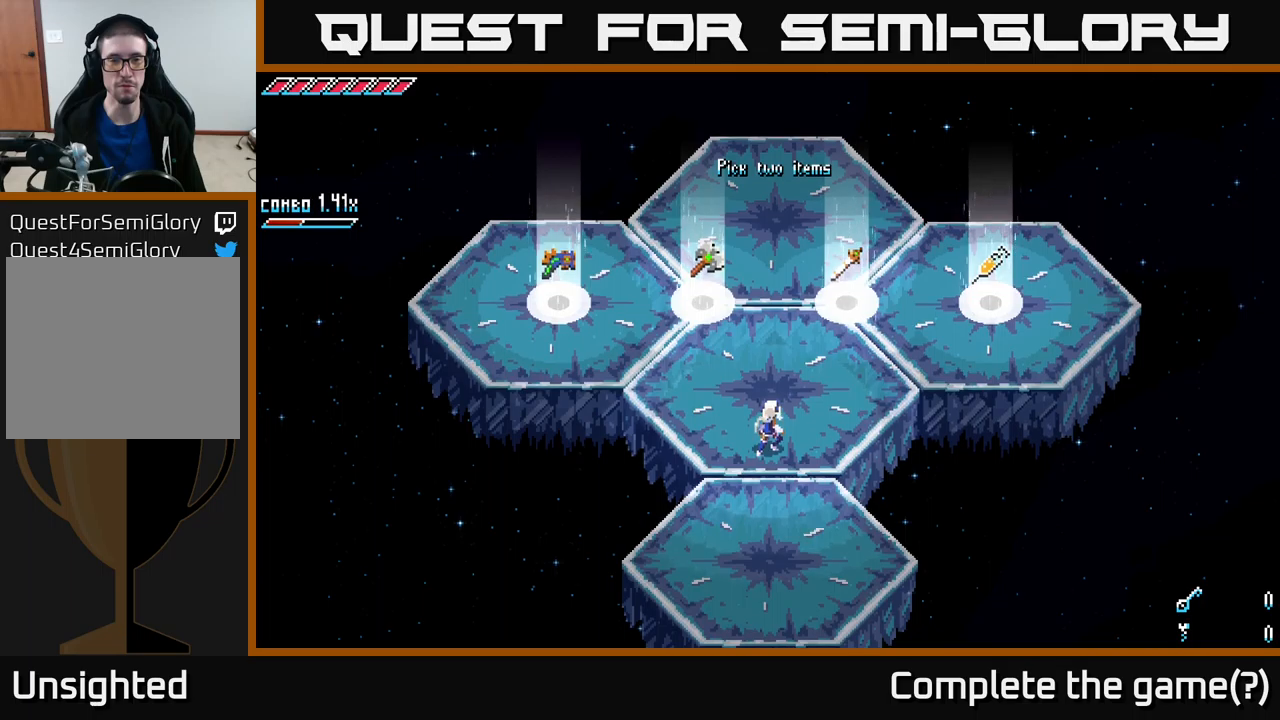
Gameplay with a controller (Xbox layout); each line is a JSON object with the inputs held at the frame after it. "events" lists button and stick changes between this image and that frame as [ms after this image, input, new state], when the widget could be followed in between.
{"buttons": ["X"], "left_stick": "up-left", "right_stick": "center", "events": [[317, "left_stick", "up-left"], [500, "X", "down"]]}
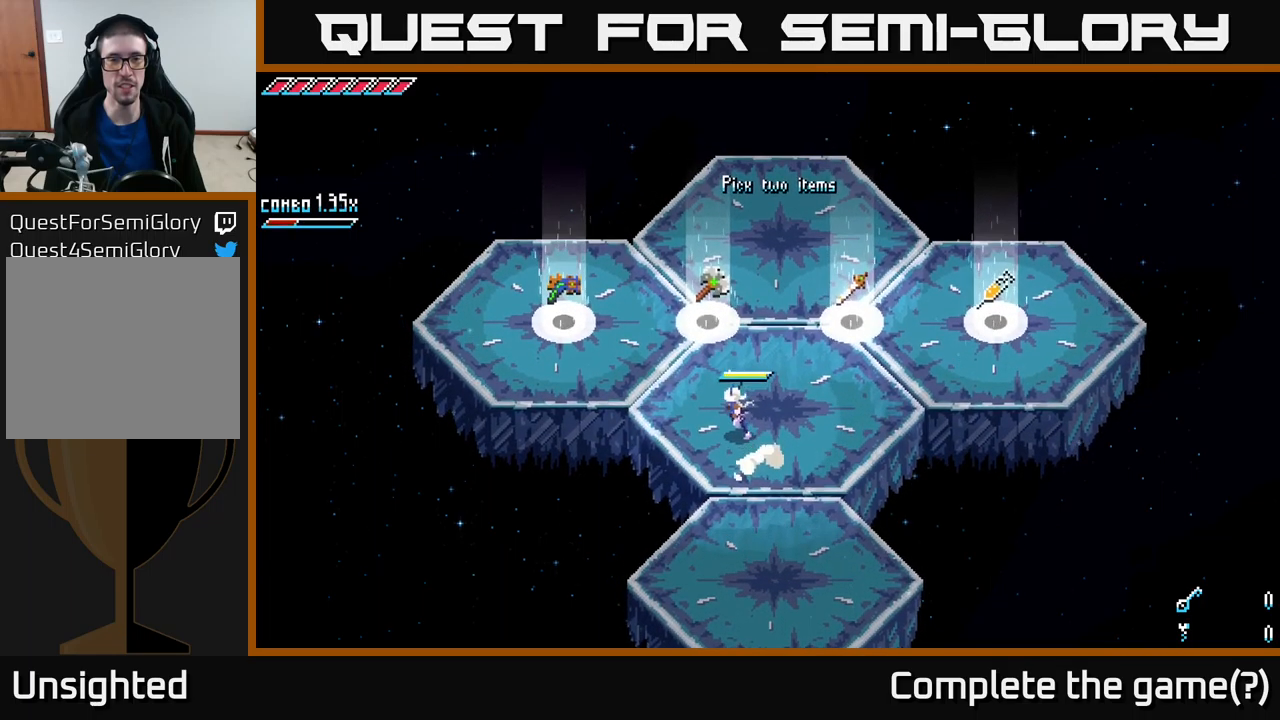
{"buttons": ["X"], "left_stick": "up-left", "right_stick": "center", "events": []}
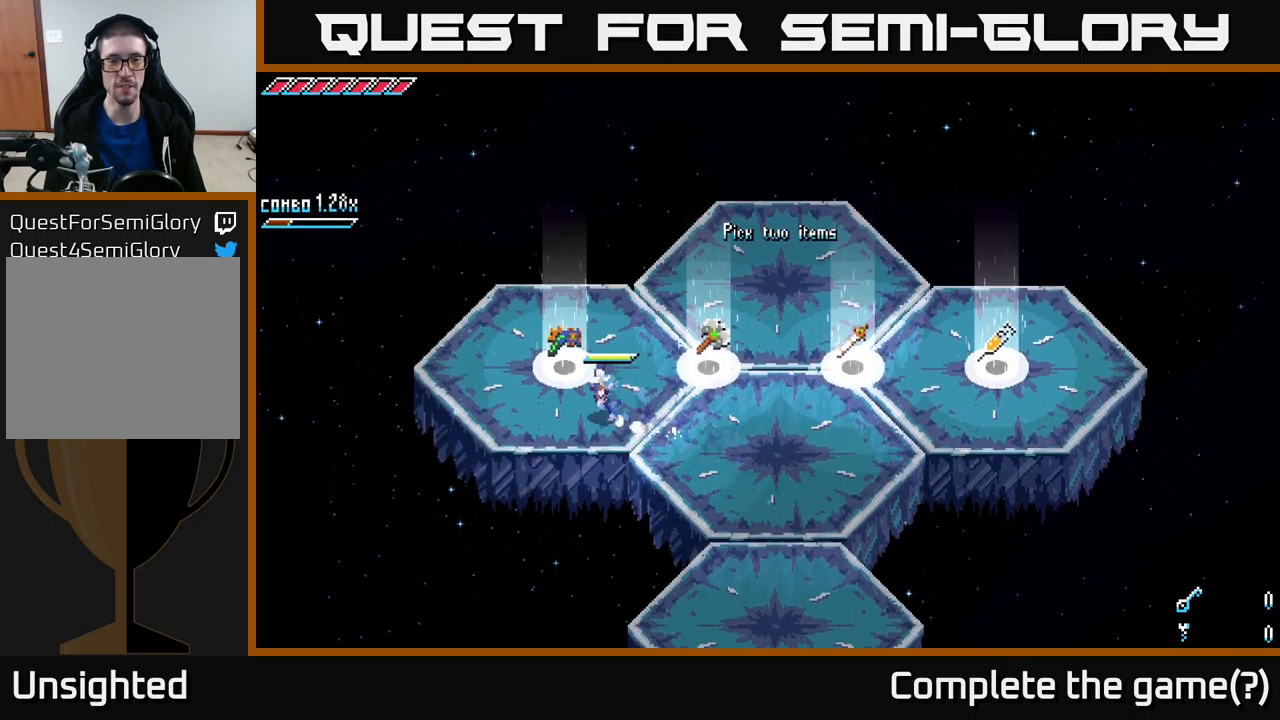
{"buttons": [], "left_stick": "center", "right_stick": "center", "events": [[100, "X", "up"], [150, "left_stick", "center"]]}
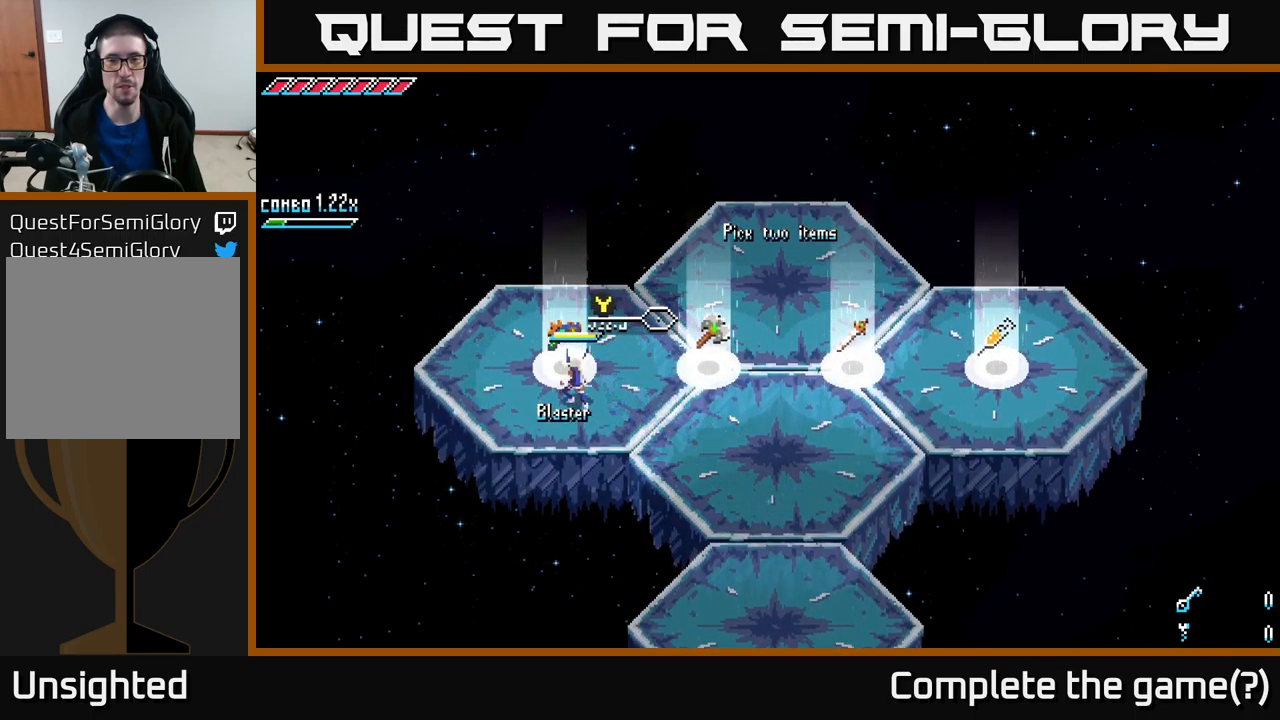
{"buttons": [], "left_stick": "center", "right_stick": "center", "events": []}
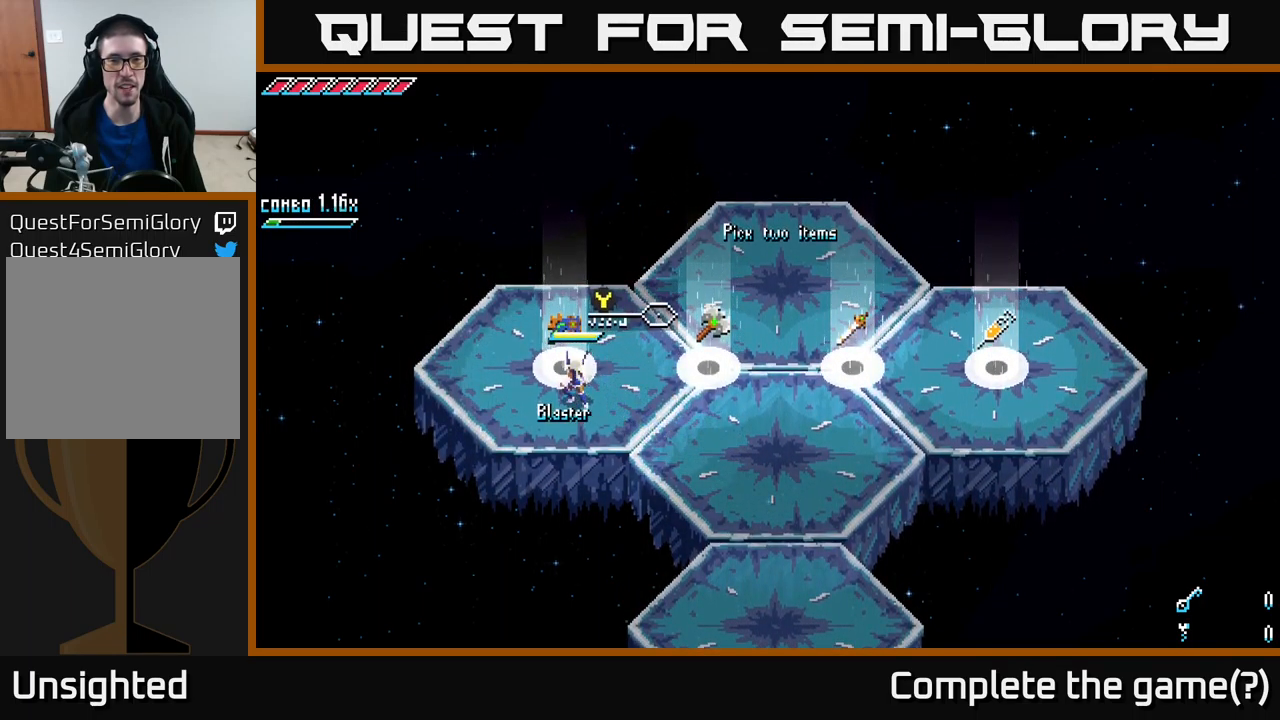
{"buttons": [], "left_stick": "center", "right_stick": "center", "events": []}
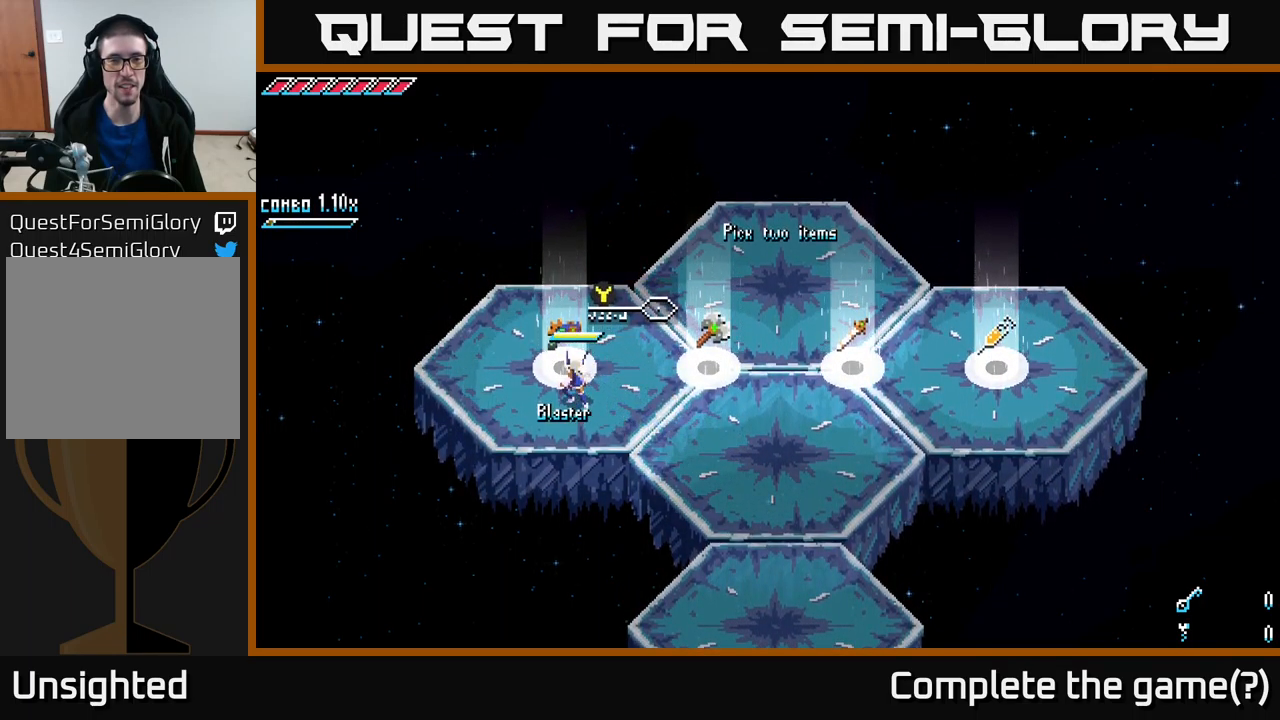
{"buttons": ["X"], "left_stick": "center", "right_stick": "center", "events": [[33, "X", "down"]]}
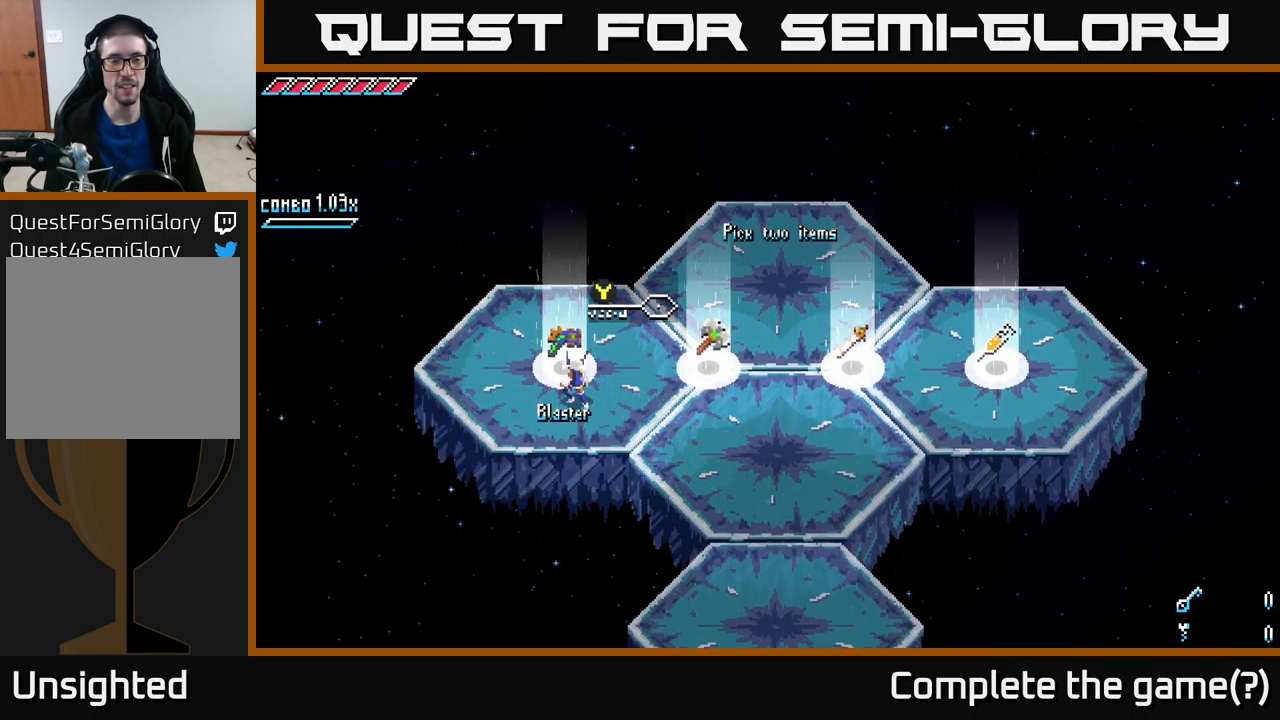
{"buttons": ["X"], "left_stick": "center", "right_stick": "center", "events": []}
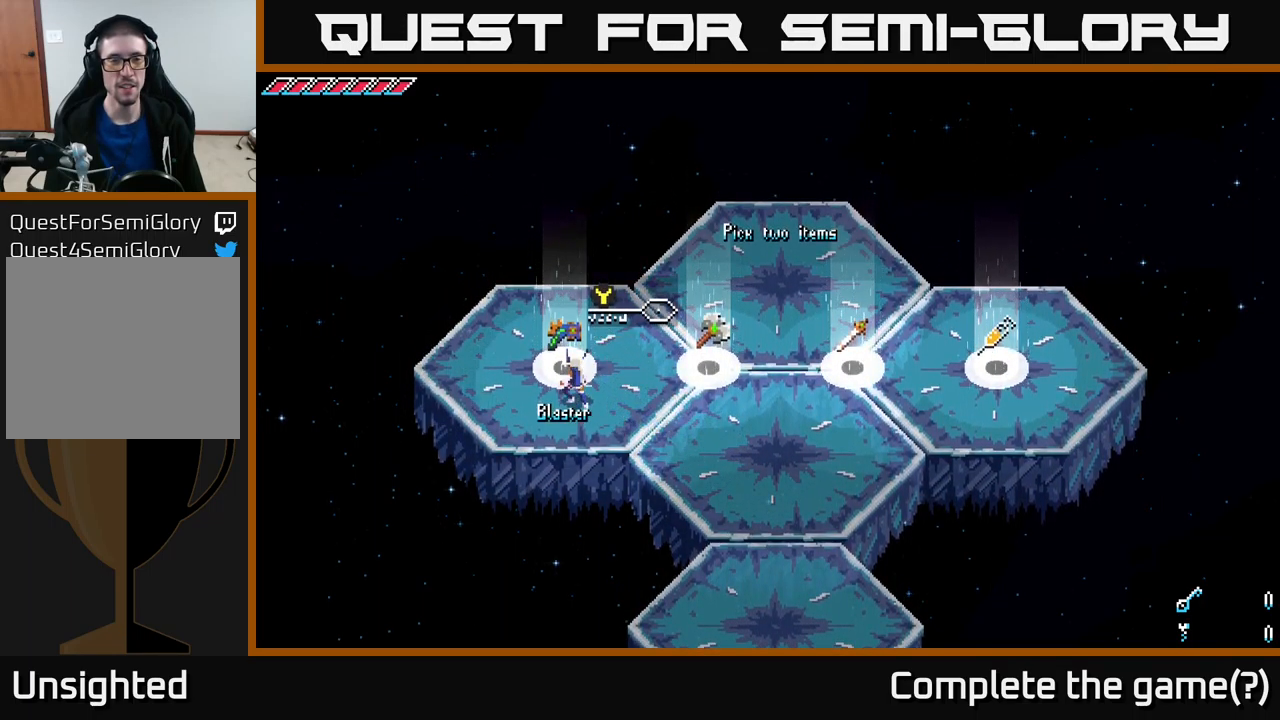
{"buttons": ["X"], "left_stick": "right", "right_stick": "center", "events": [[133, "X", "up"], [500, "X", "down"], [500, "left_stick", "right"]]}
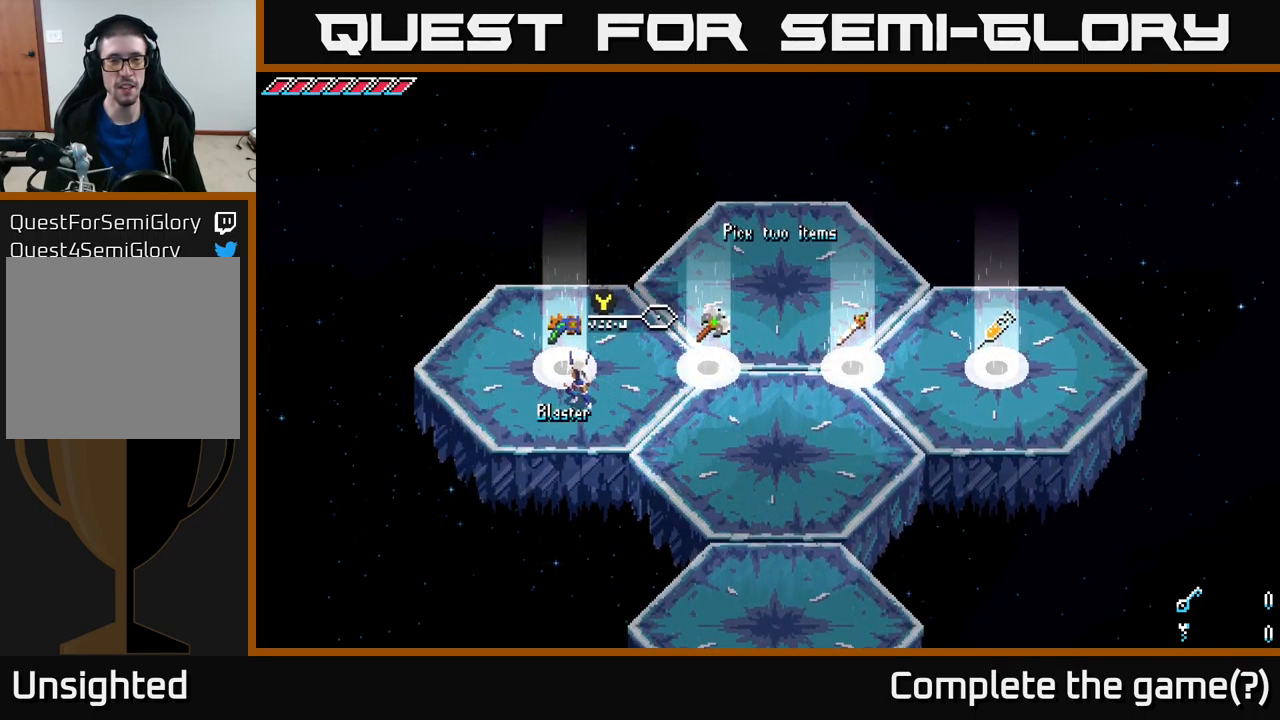
{"buttons": ["X"], "left_stick": "right", "right_stick": "center", "events": []}
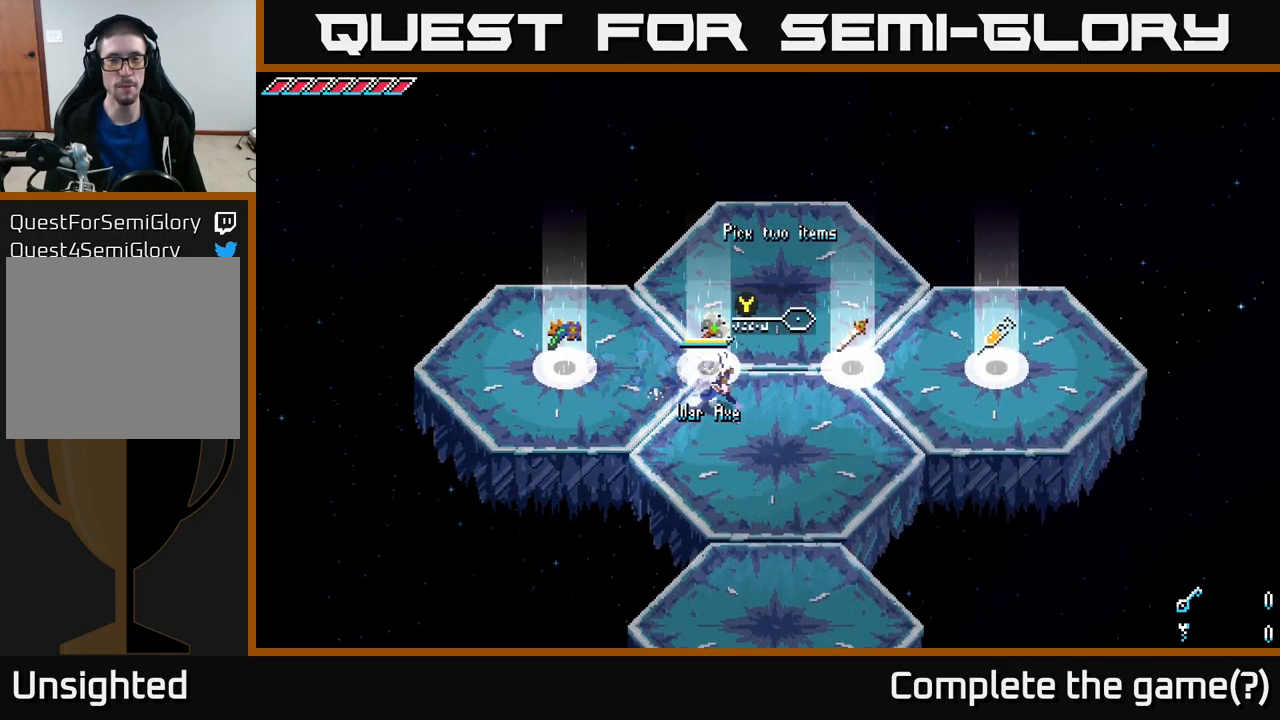
{"buttons": ["X"], "left_stick": "right", "right_stick": "center", "events": []}
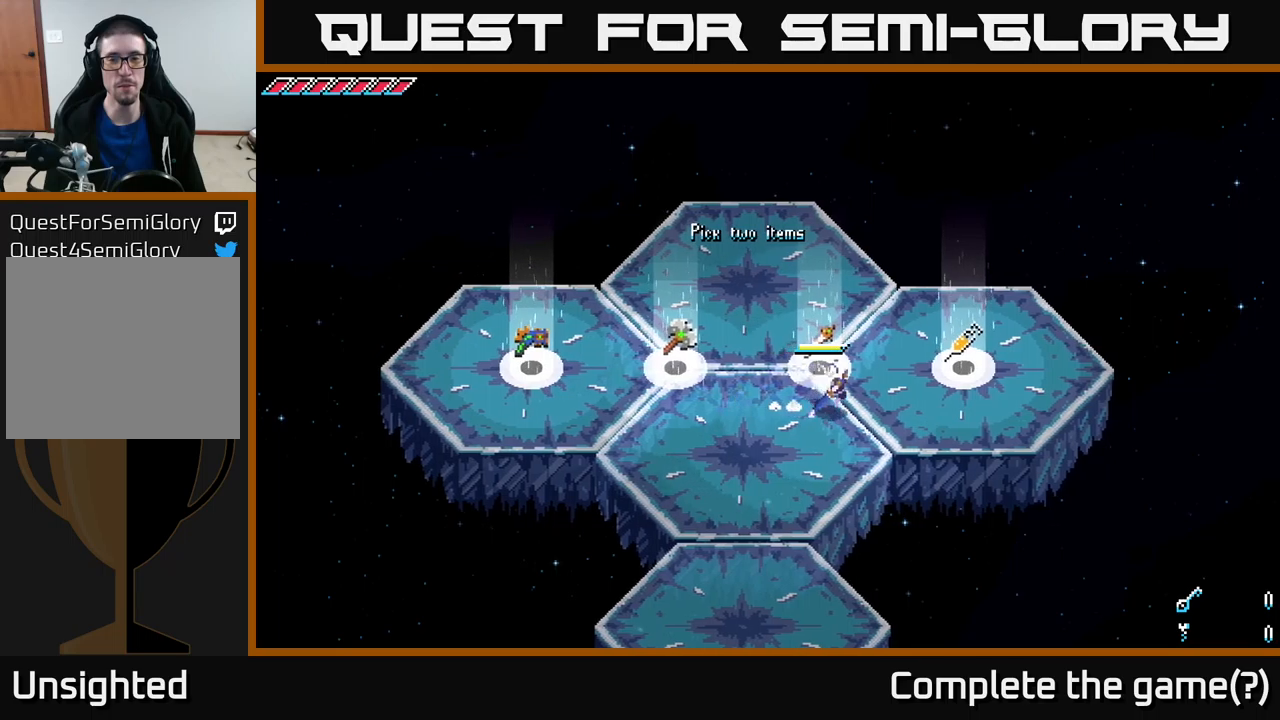
{"buttons": [], "left_stick": "center", "right_stick": "center", "events": [[367, "left_stick", "center"], [384, "X", "up"]]}
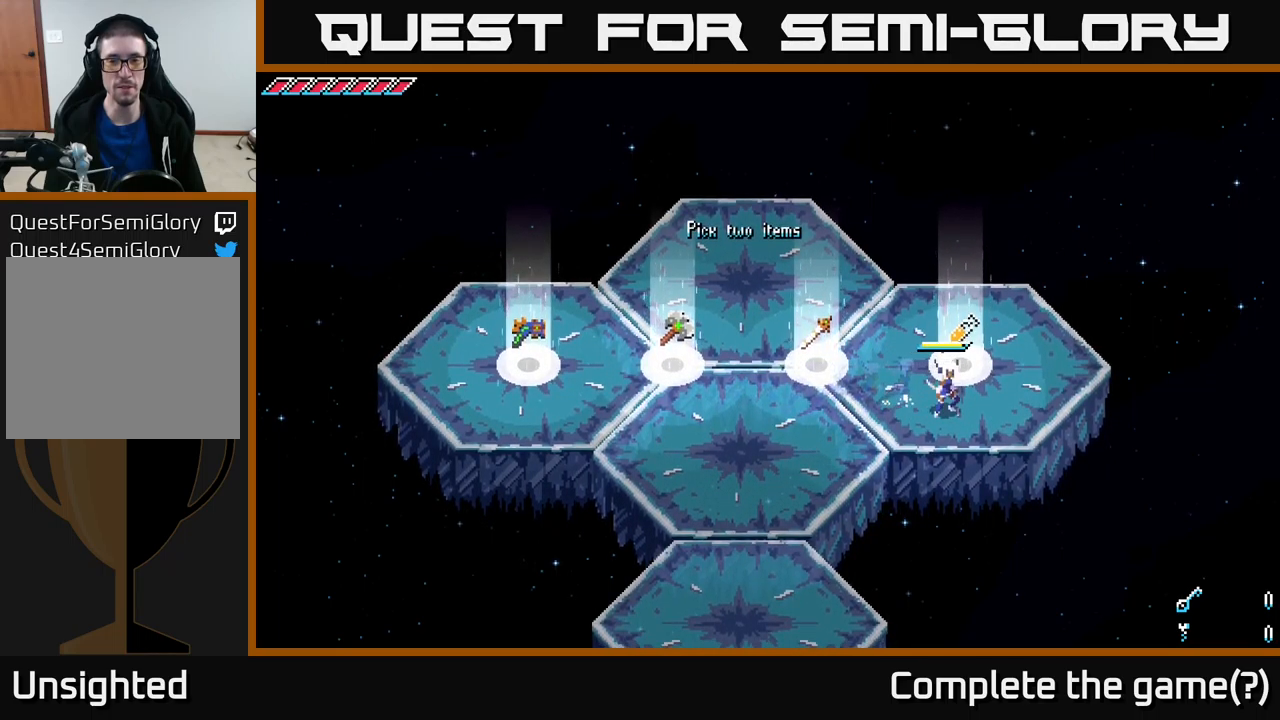
{"buttons": [], "left_stick": "left", "right_stick": "center", "events": [[34, "X", "down"], [100, "left_stick", "left"], [200, "left_stick", "up-left"], [400, "left_stick", "left"], [417, "X", "up"]]}
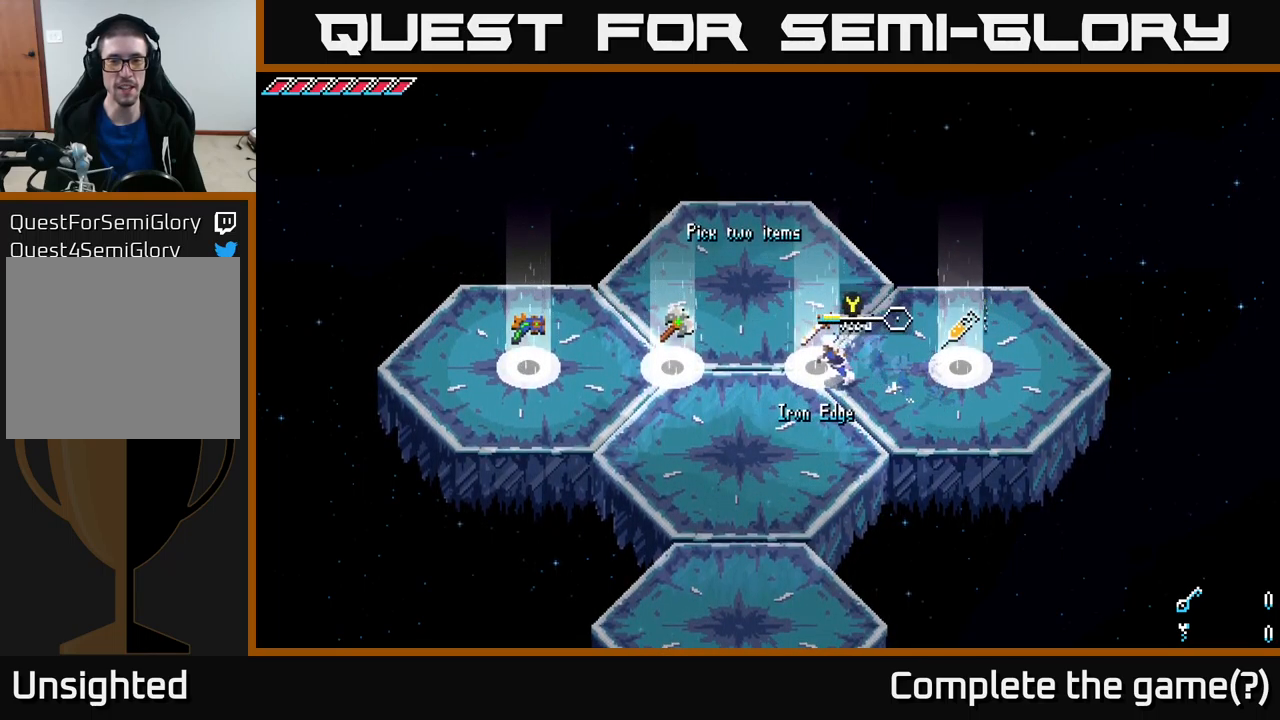
{"buttons": [], "left_stick": "center", "right_stick": "center", "events": [[100, "Y", "down"], [150, "Y", "up"], [384, "left_stick", "center"]]}
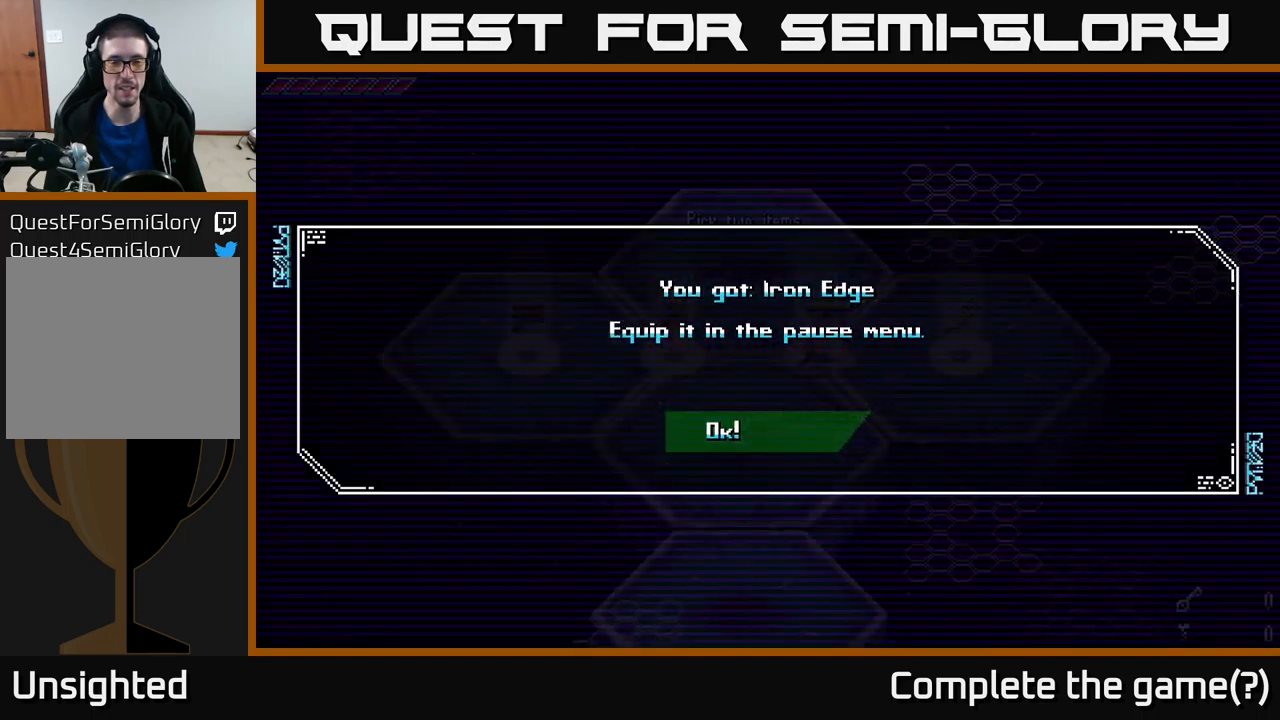
{"buttons": [], "left_stick": "center", "right_stick": "center", "events": [[84, "A", "down"], [217, "A", "up"]]}
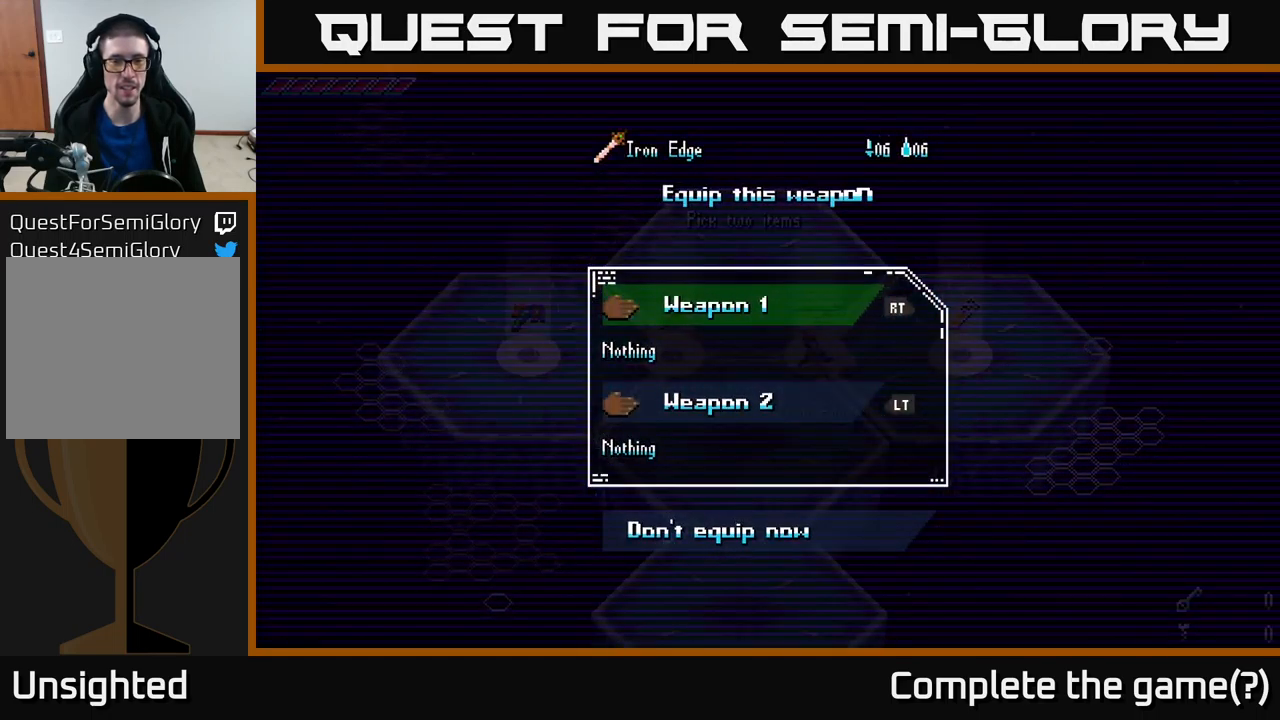
{"buttons": [], "left_stick": "center", "right_stick": "center", "events": [[117, "A", "down"], [250, "A", "up"]]}
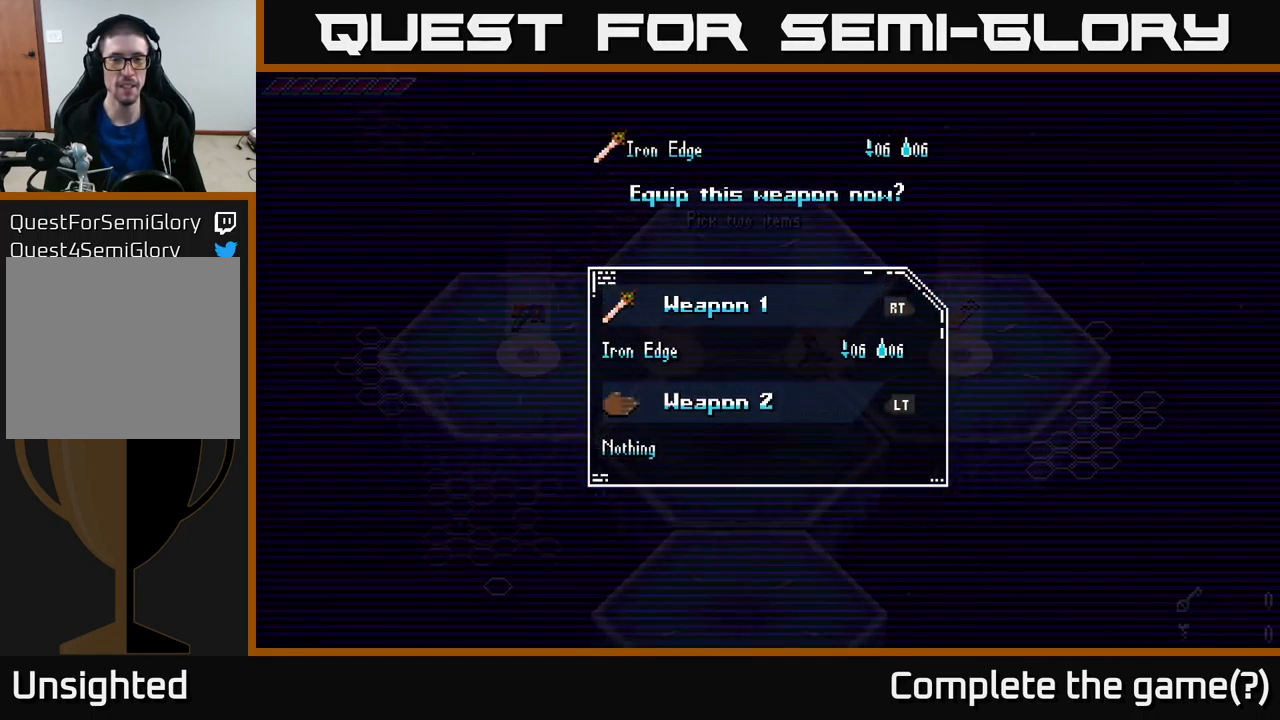
{"buttons": [], "left_stick": "center", "right_stick": "center", "events": [[17, "B", "down"], [117, "B", "up"], [350, "B", "down"], [434, "B", "up"]]}
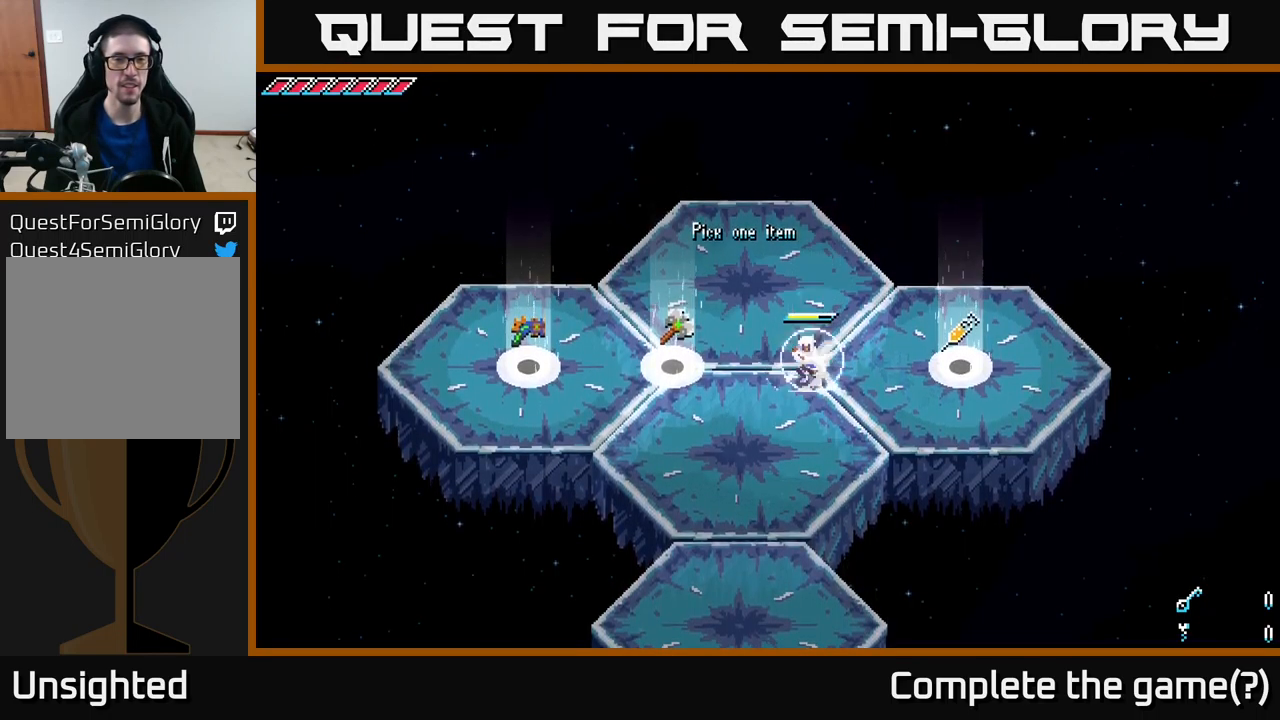
{"buttons": ["X"], "left_stick": "left", "right_stick": "center", "events": [[150, "left_stick", "left"], [200, "X", "down"]]}
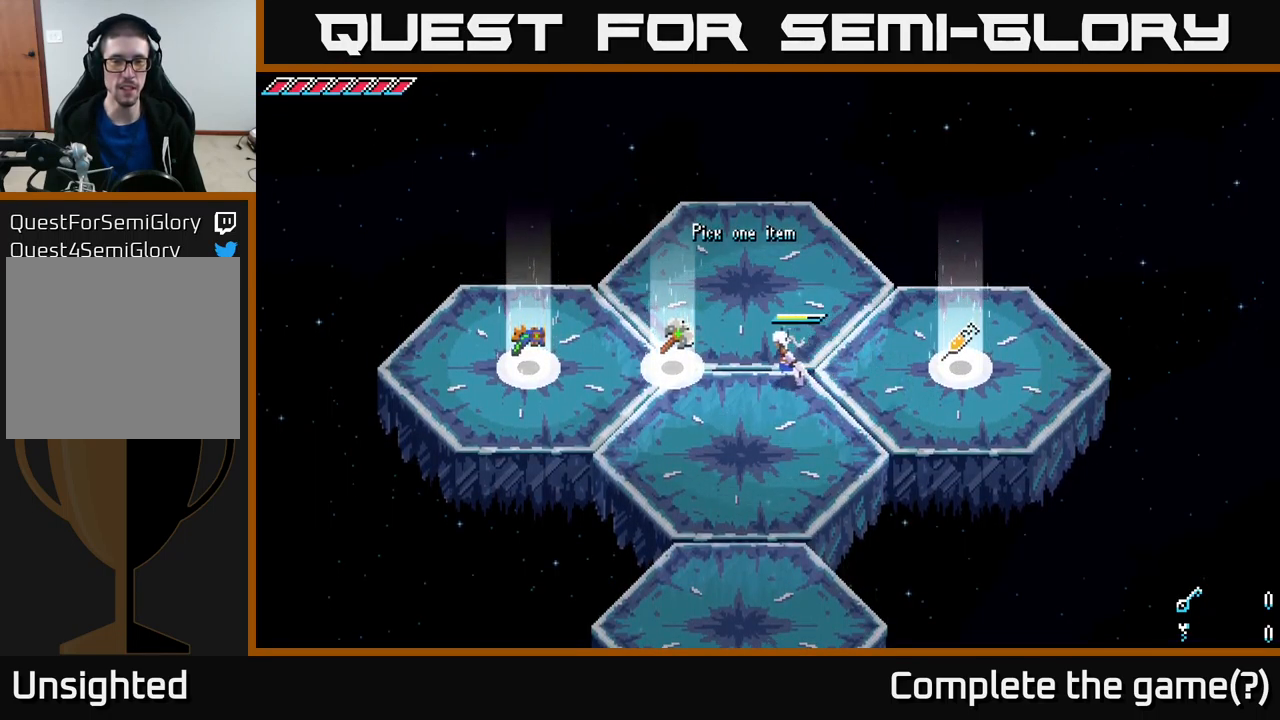
{"buttons": ["X"], "left_stick": "left", "right_stick": "center", "events": []}
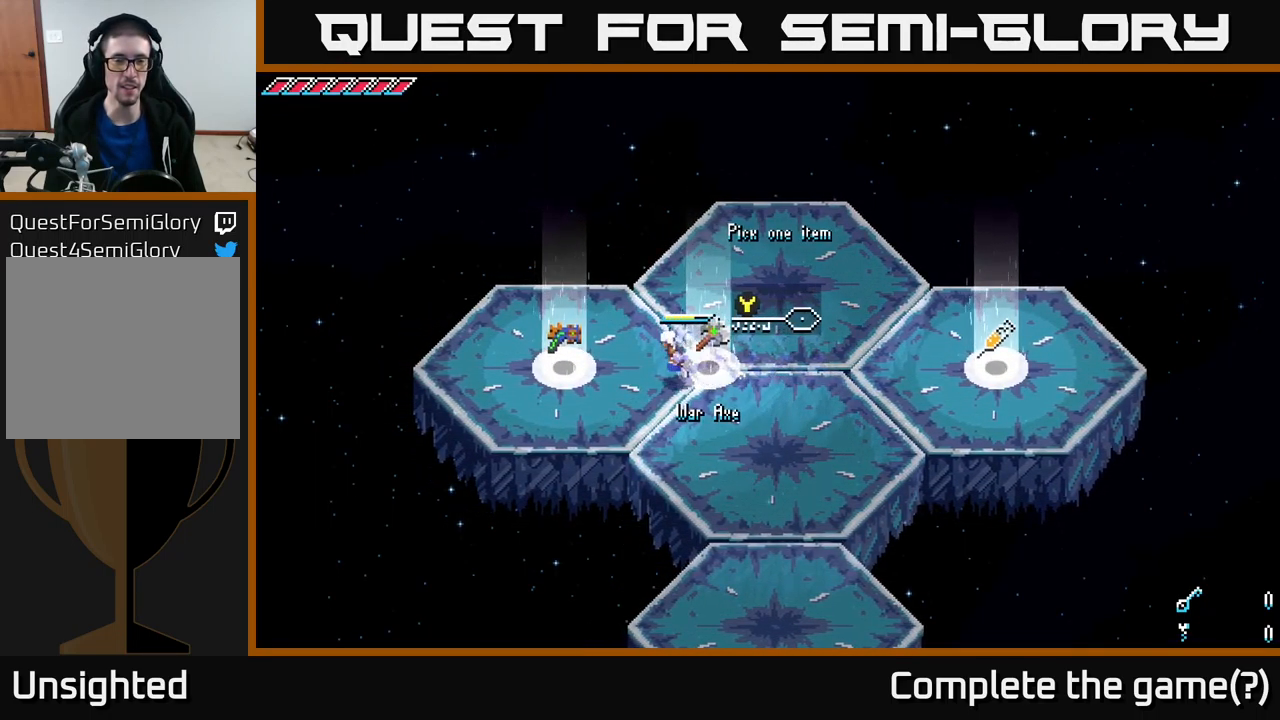
{"buttons": [], "left_stick": "center", "right_stick": "center", "events": [[300, "X", "up"], [384, "Y", "down"], [384, "left_stick", "center"], [467, "Y", "up"]]}
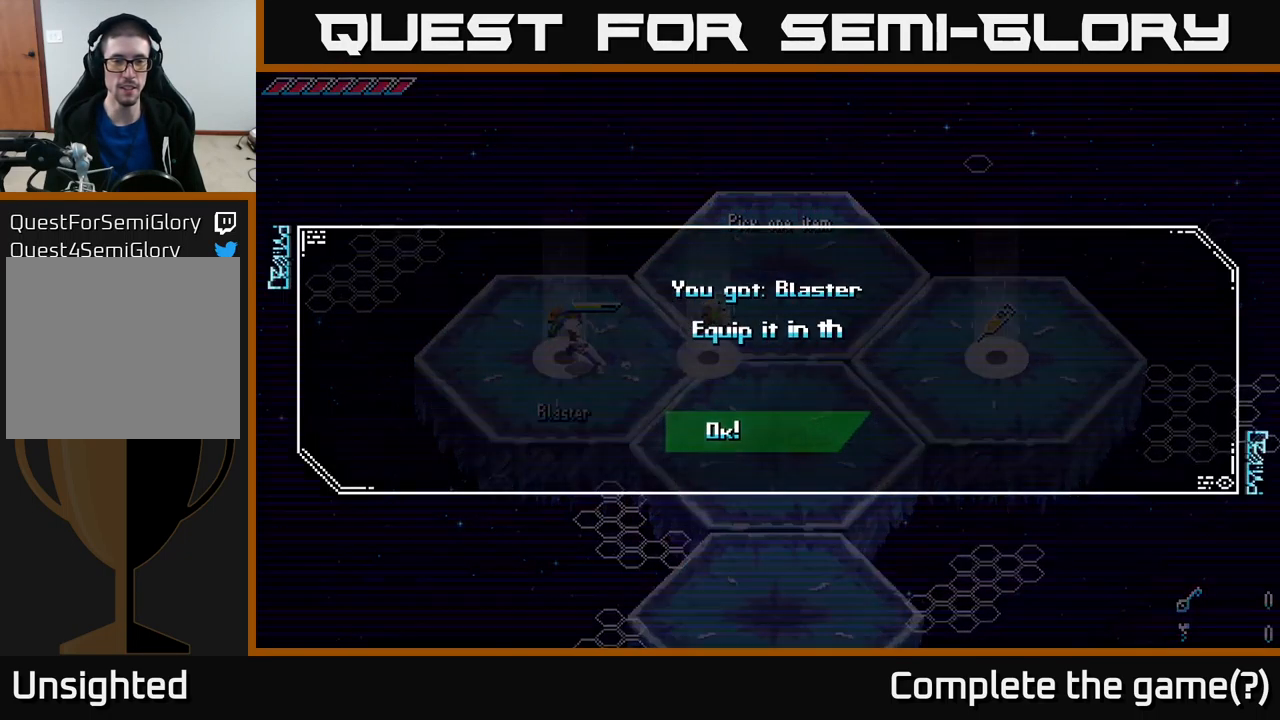
{"buttons": [], "left_stick": "center", "right_stick": "center", "events": [[267, "A", "down"], [400, "A", "up"]]}
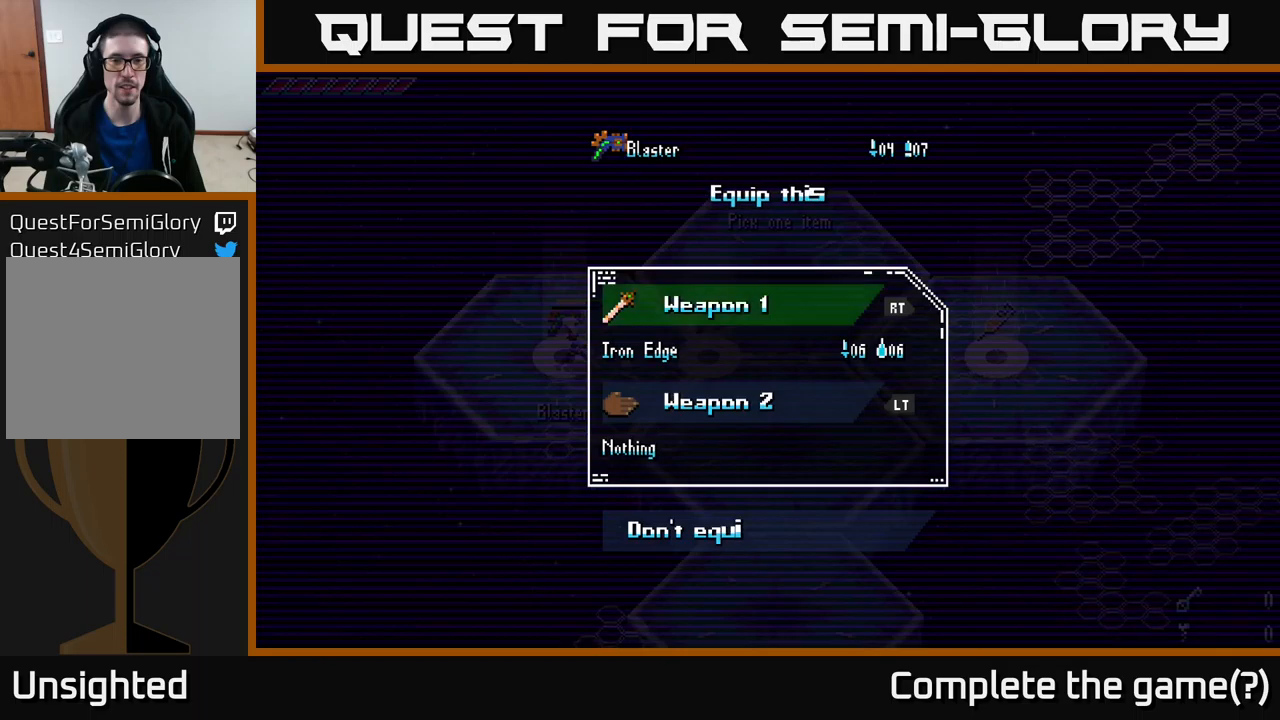
{"buttons": ["A"], "left_stick": "center", "right_stick": "center", "events": [[183, "left_stick", "down"], [333, "left_stick", "center"], [416, "A", "down"]]}
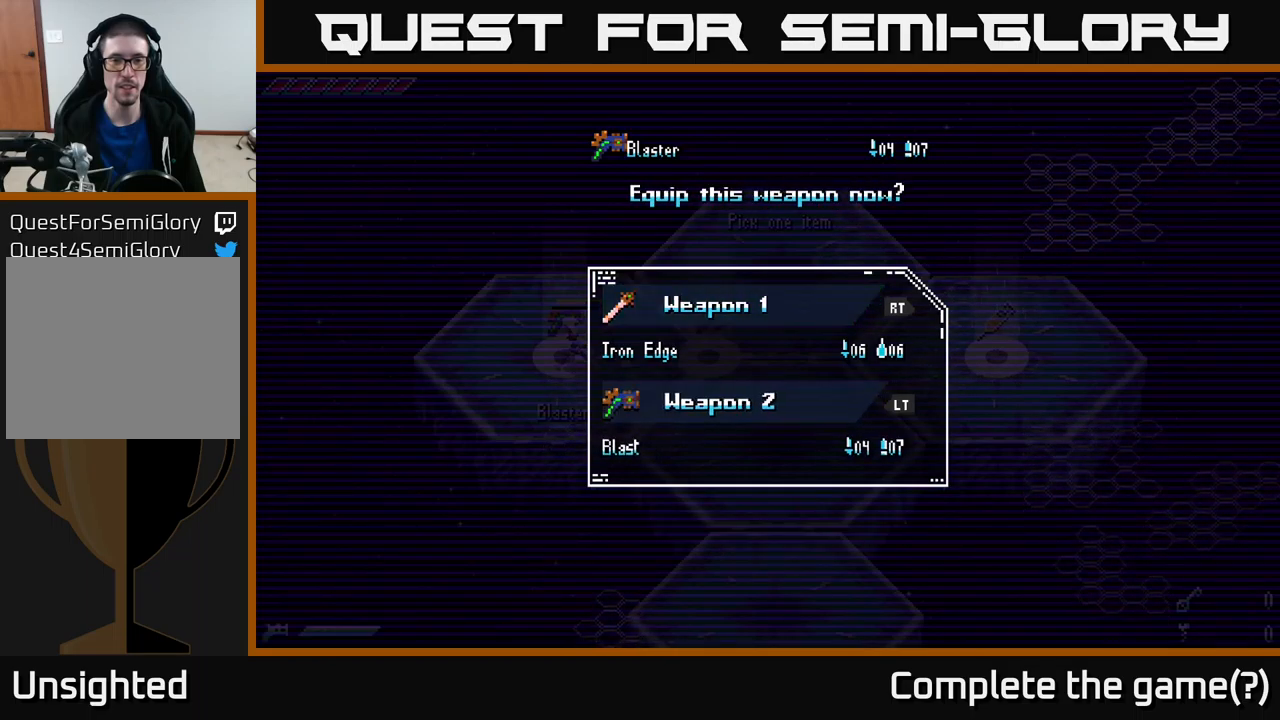
{"buttons": ["B"], "left_stick": "center", "right_stick": "center", "events": [[33, "A", "up"], [150, "B", "down"], [233, "B", "up"], [433, "B", "down"]]}
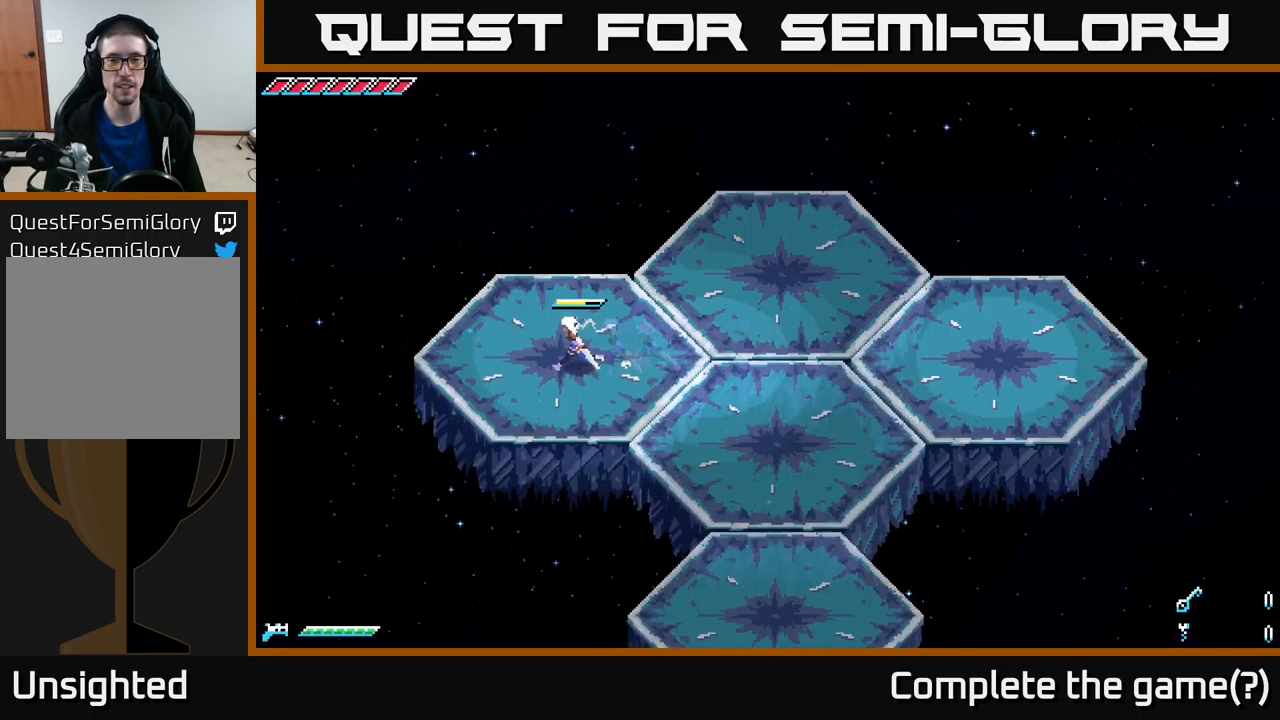
{"buttons": ["X"], "left_stick": "right", "right_stick": "center", "events": [[16, "B", "up"], [150, "left_stick", "right"], [266, "X", "down"]]}
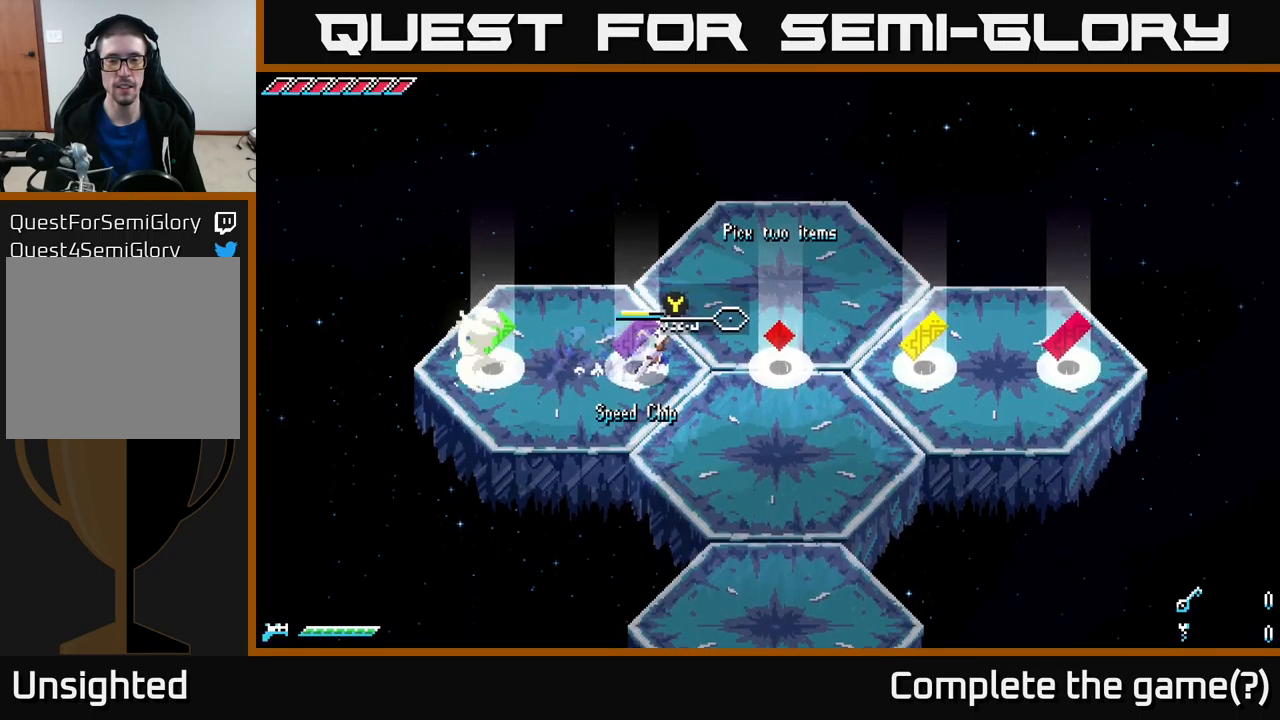
{"buttons": [], "left_stick": "center", "right_stick": "center", "events": [[233, "X", "up"], [250, "left_stick", "center"]]}
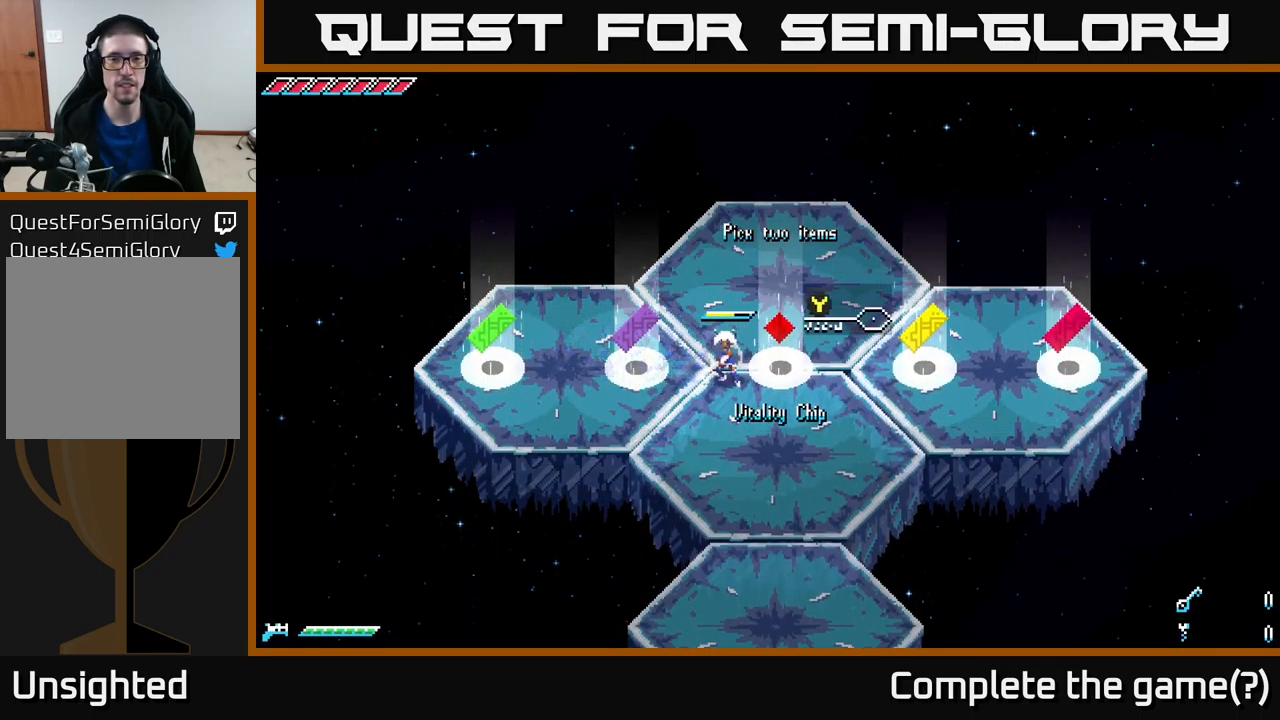
{"buttons": [], "left_stick": "center", "right_stick": "center", "events": []}